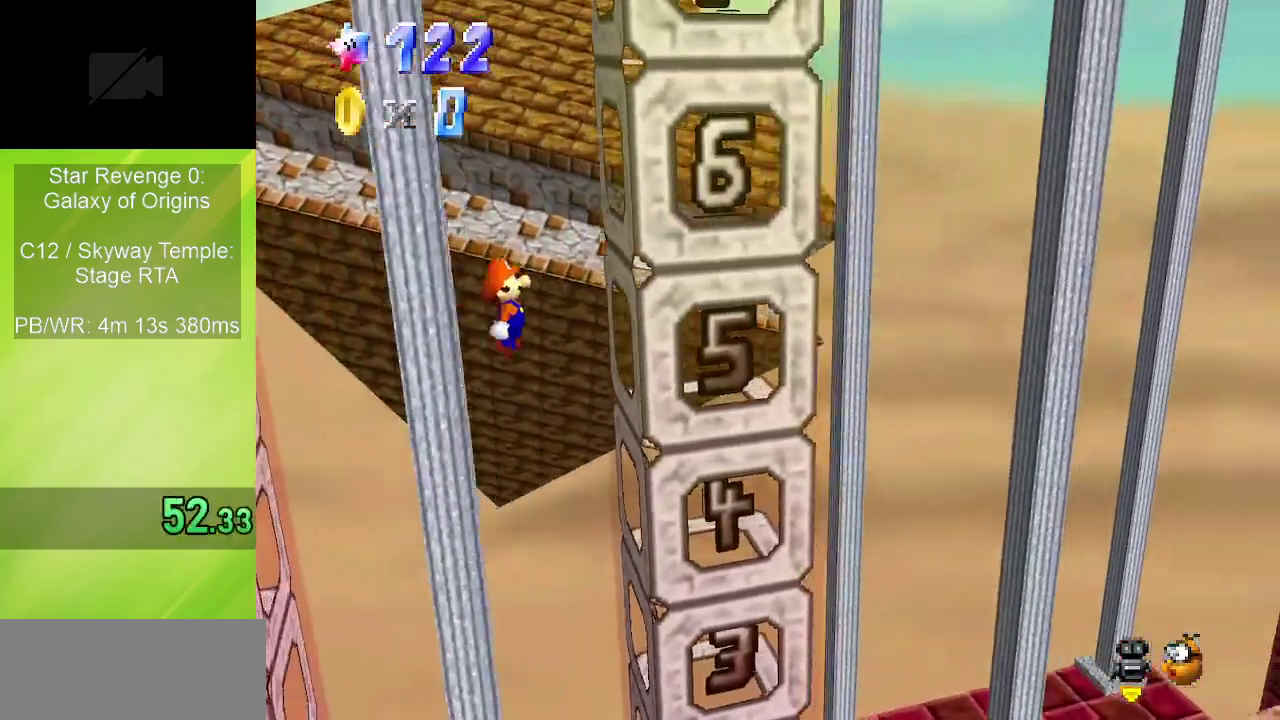
Gameplay with a controller (Nintendo layout); each line is a JSON object with the inputs held at the frame after it (dt_ms = milliseconds from this image to that frame). "events" lists button and stick changes between this image and that frame as [ms after this image, input, new state], when the widget could be followed in between. Not read: L3 R3.
{"dt_ms": 800, "buttons": ["A"], "left_stick": "right", "events": [[100, "left_stick", "center"], [150, "left_stick", "left"], [183, "A", "down"], [450, "A", "up"], [683, "left_stick", "center"], [767, "A", "down"], [767, "left_stick", "right"]]}
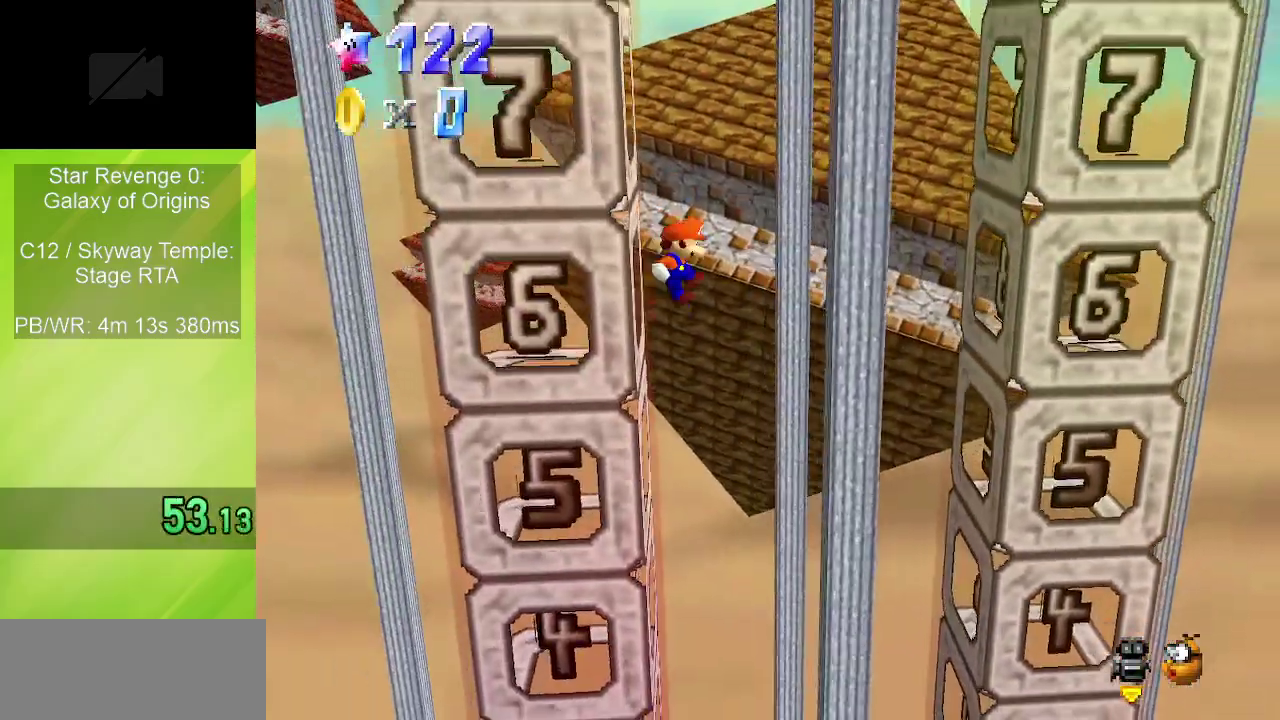
{"dt_ms": 300, "buttons": [], "left_stick": "right", "events": [[183, "A", "up"]]}
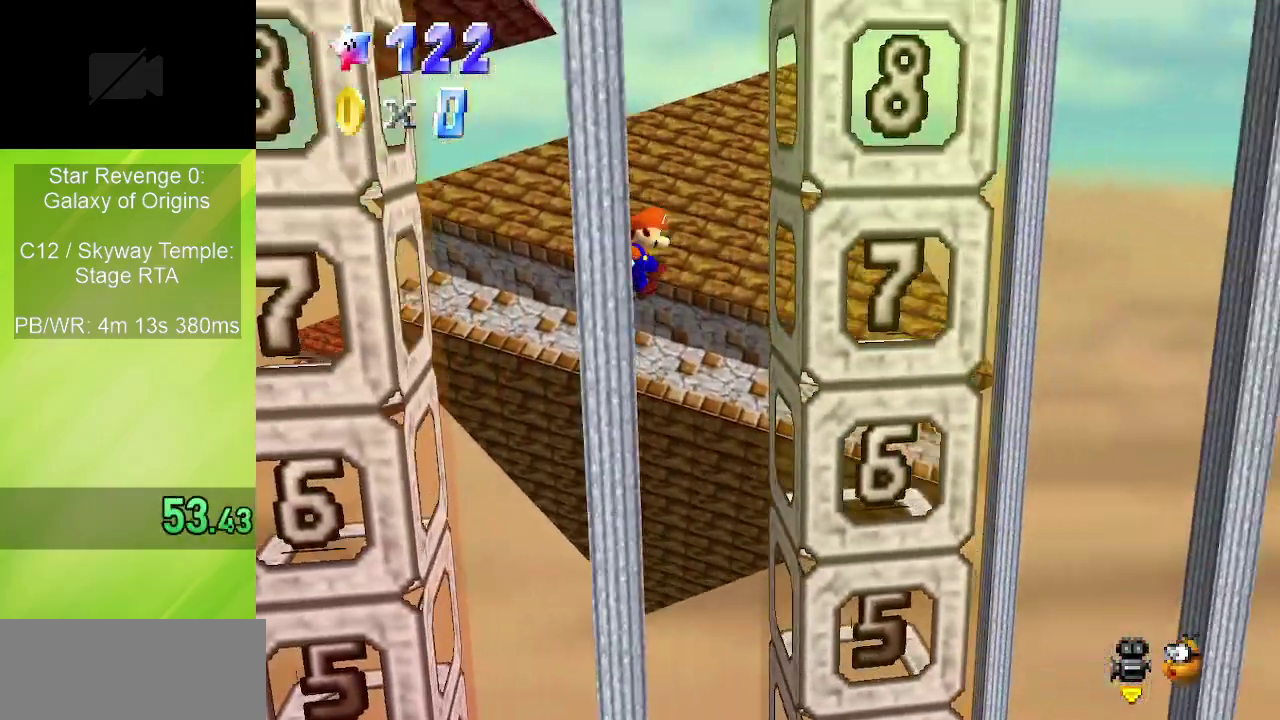
{"dt_ms": 500, "buttons": ["A"], "left_stick": "left", "events": [[183, "left_stick", "center"], [233, "left_stick", "left"], [250, "A", "down"]]}
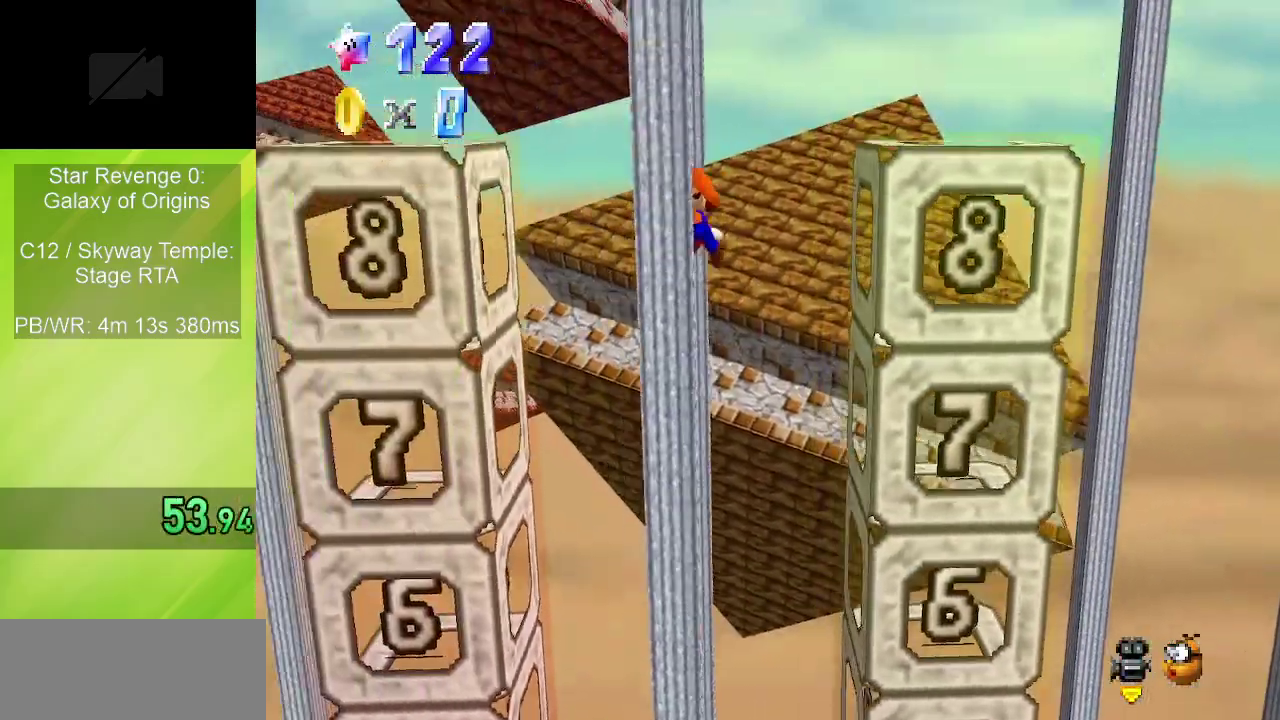
{"dt_ms": 300, "buttons": [], "left_stick": "left", "events": [[17, "A", "up"]]}
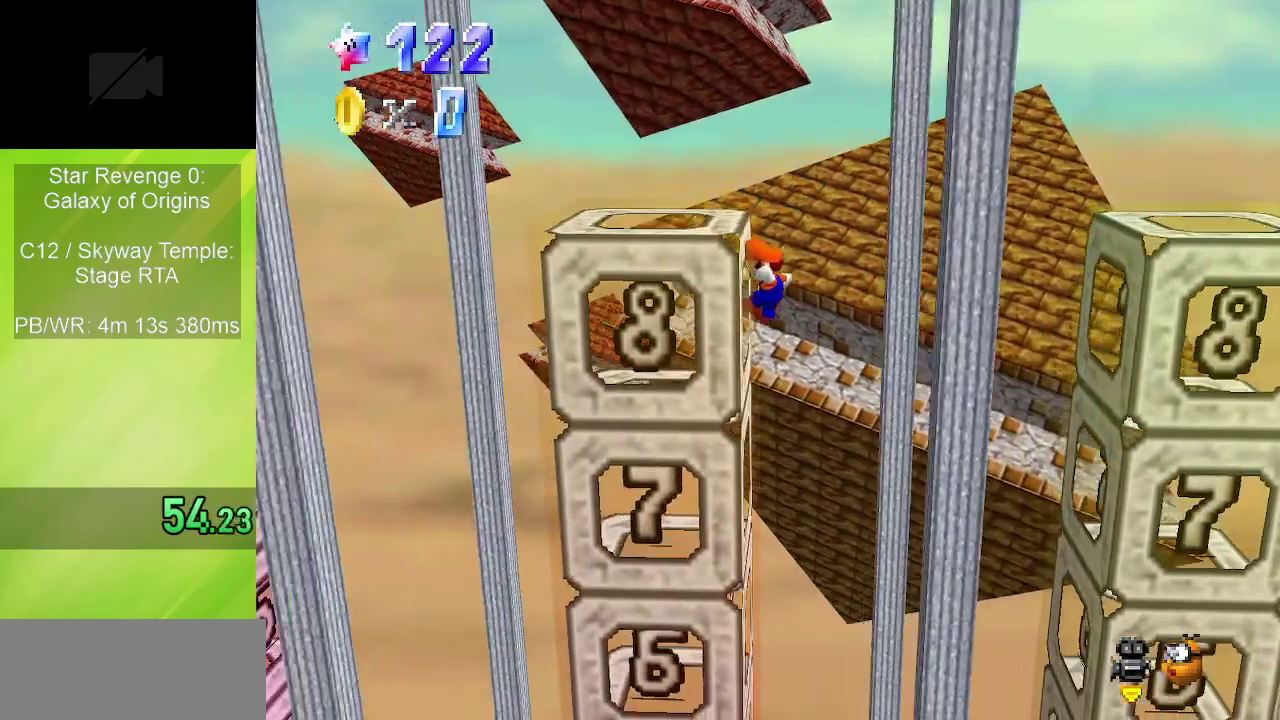
{"dt_ms": 700, "buttons": ["A"], "left_stick": "left", "events": [[233, "A", "down"]]}
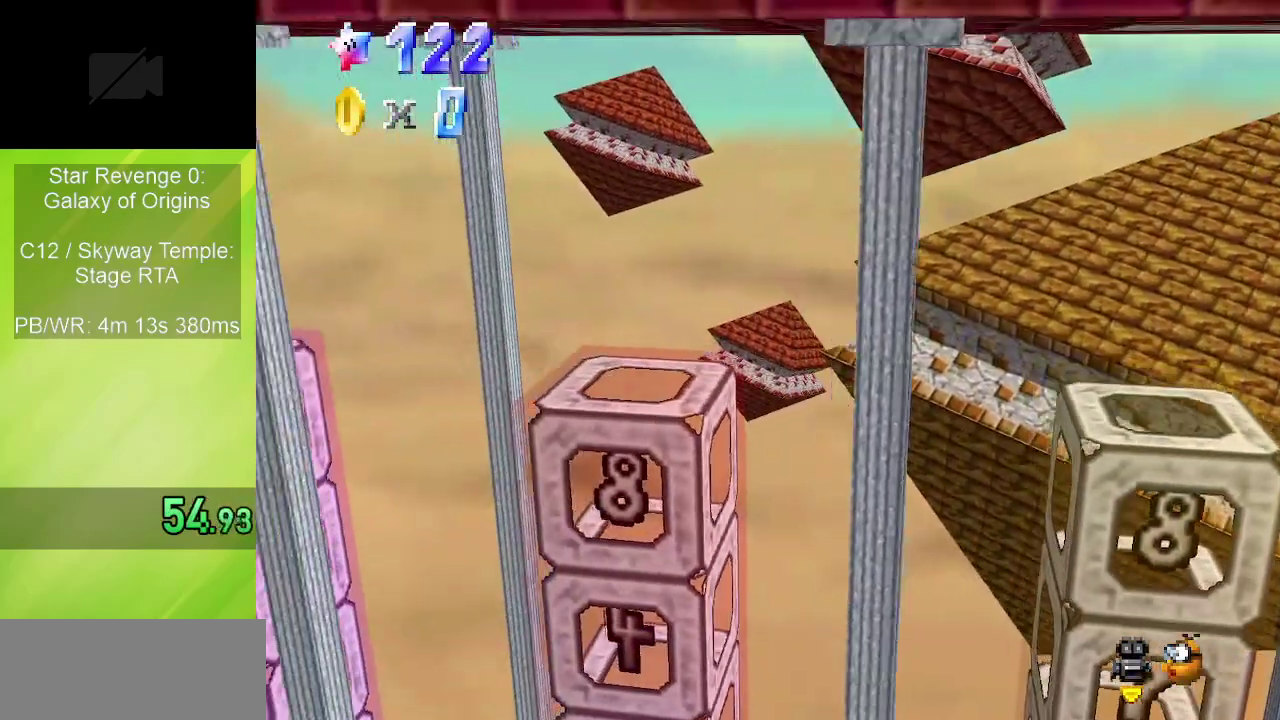
{"dt_ms": 500, "buttons": ["A"], "left_stick": "left", "events": [[83, "A", "up"], [467, "A", "down"]]}
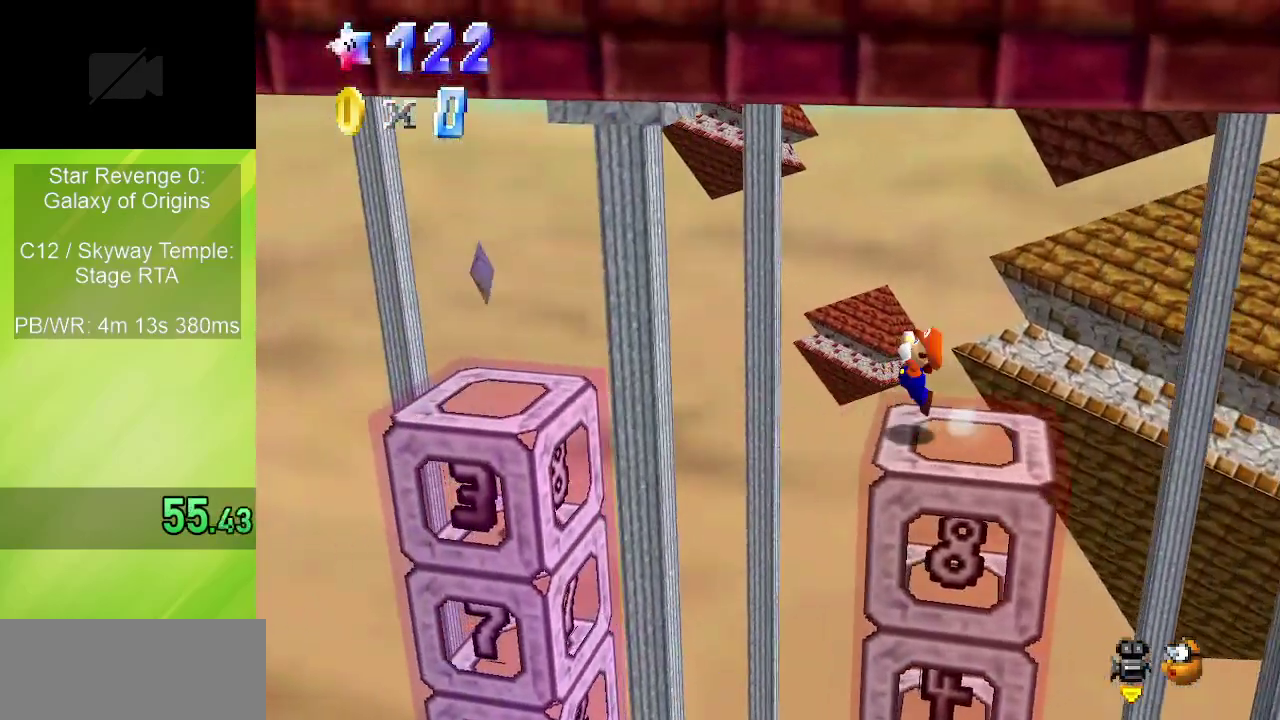
{"dt_ms": 500, "buttons": [], "left_stick": "left", "events": [[100, "B", "down"], [267, "A", "up"], [267, "B", "up"]]}
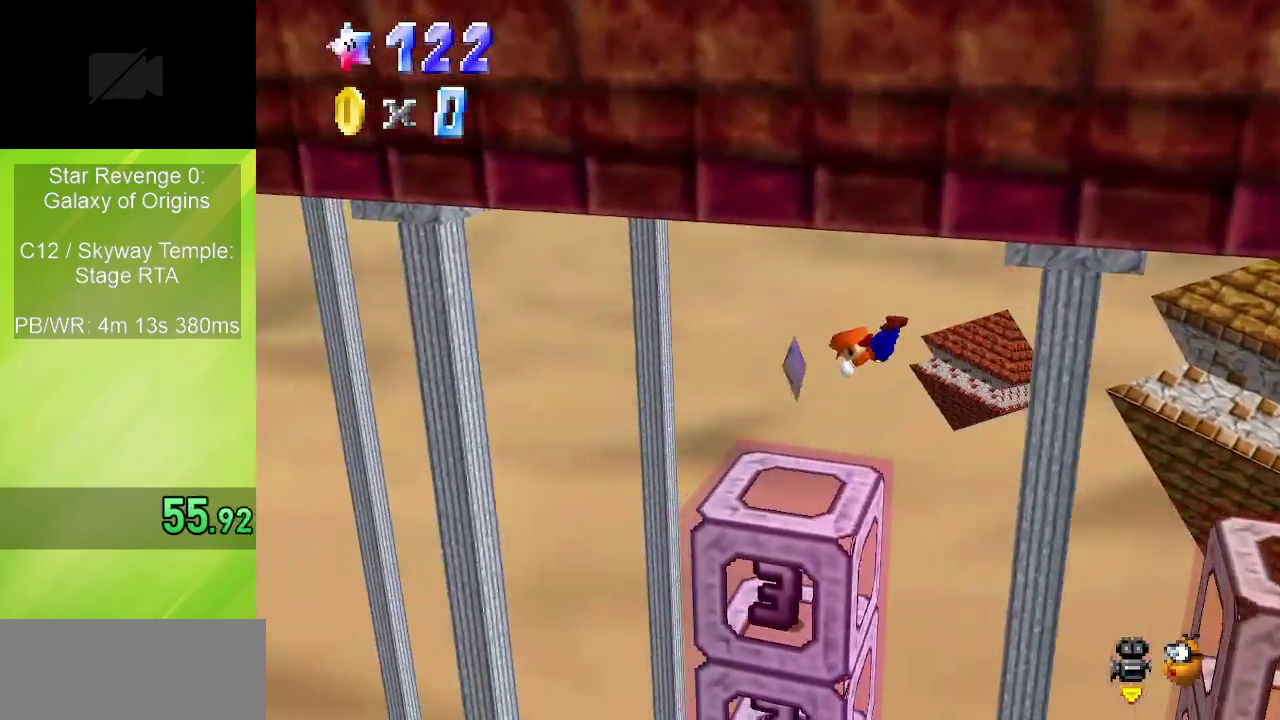
{"dt_ms": 400, "buttons": [], "left_stick": "center", "events": [[350, "left_stick", "center"]]}
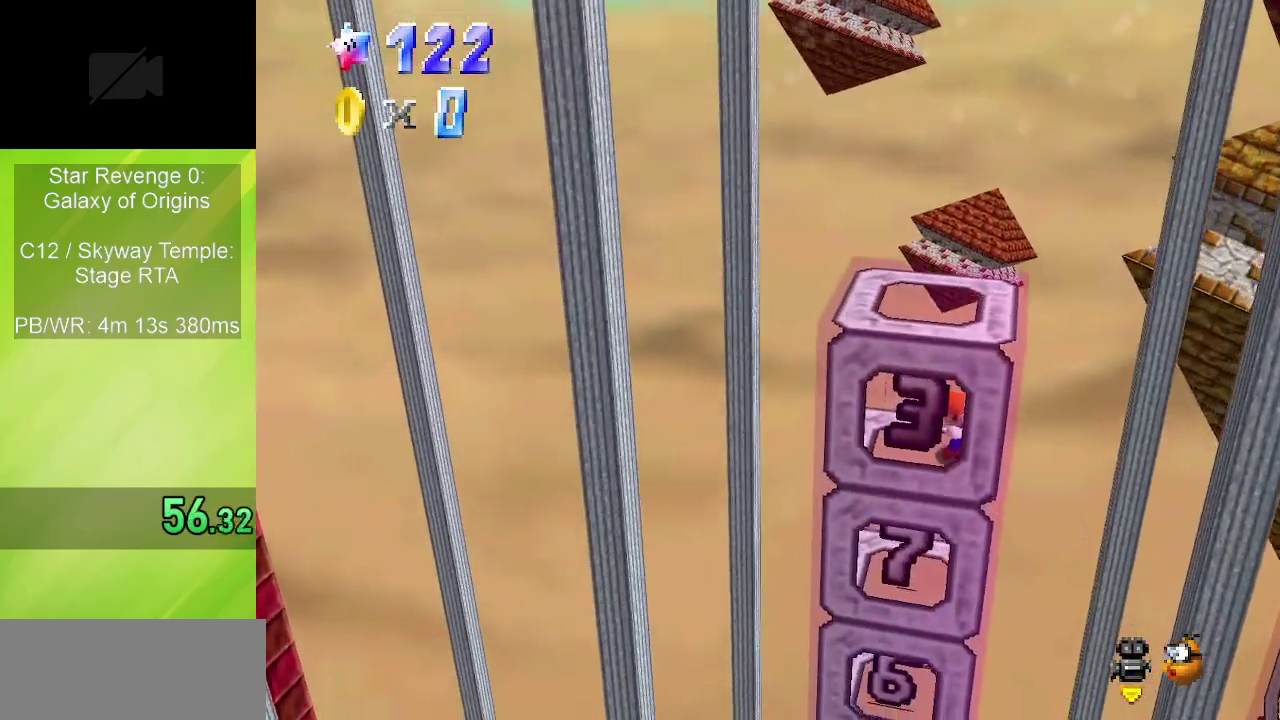
{"dt_ms": 600, "buttons": [], "left_stick": "center", "events": []}
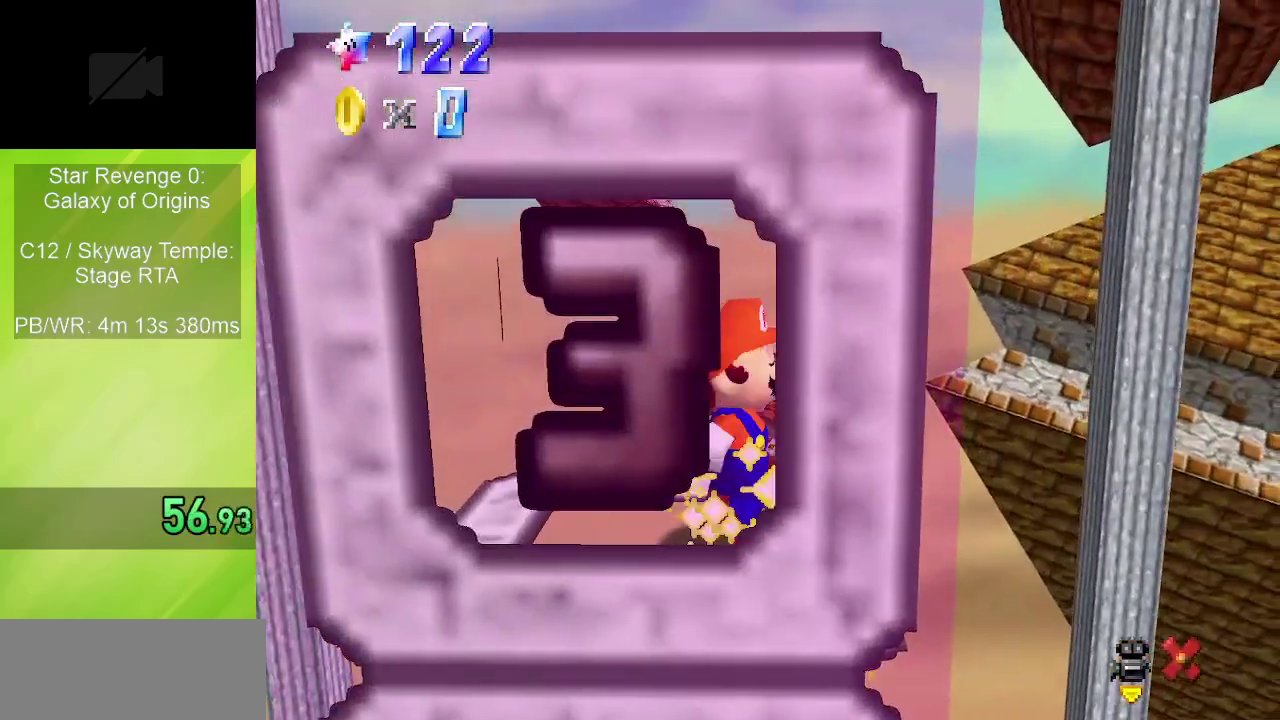
{"dt_ms": 500, "buttons": [], "left_stick": "center", "events": []}
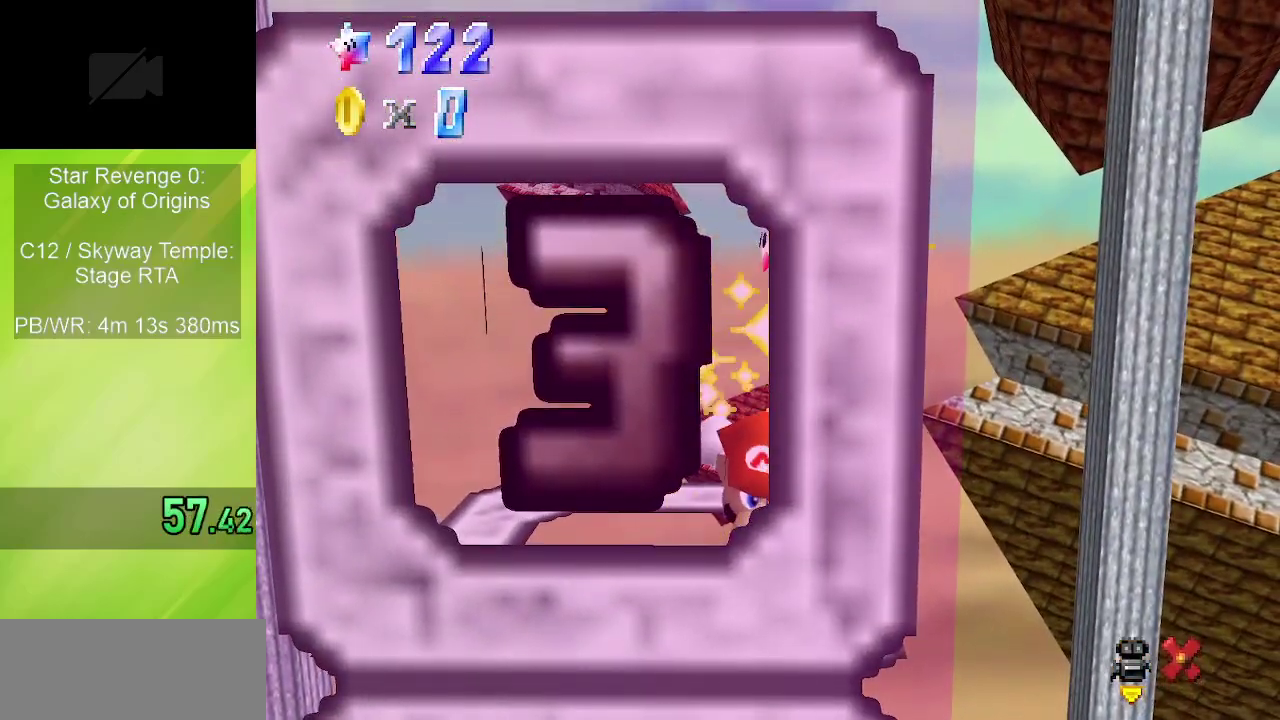
{"dt_ms": 500, "buttons": [], "left_stick": "center", "events": []}
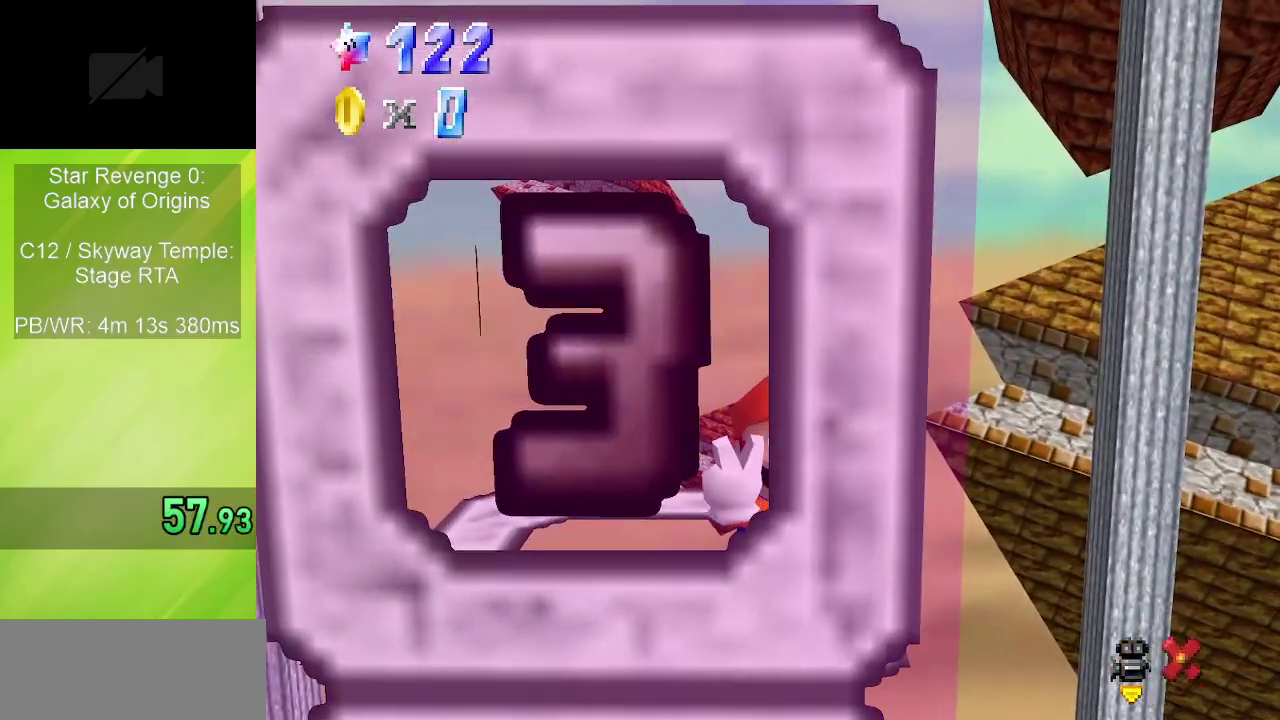
{"dt_ms": 600, "buttons": ["Z"], "left_stick": "left", "events": [[167, "left_stick", "left"], [550, "Z", "down"]]}
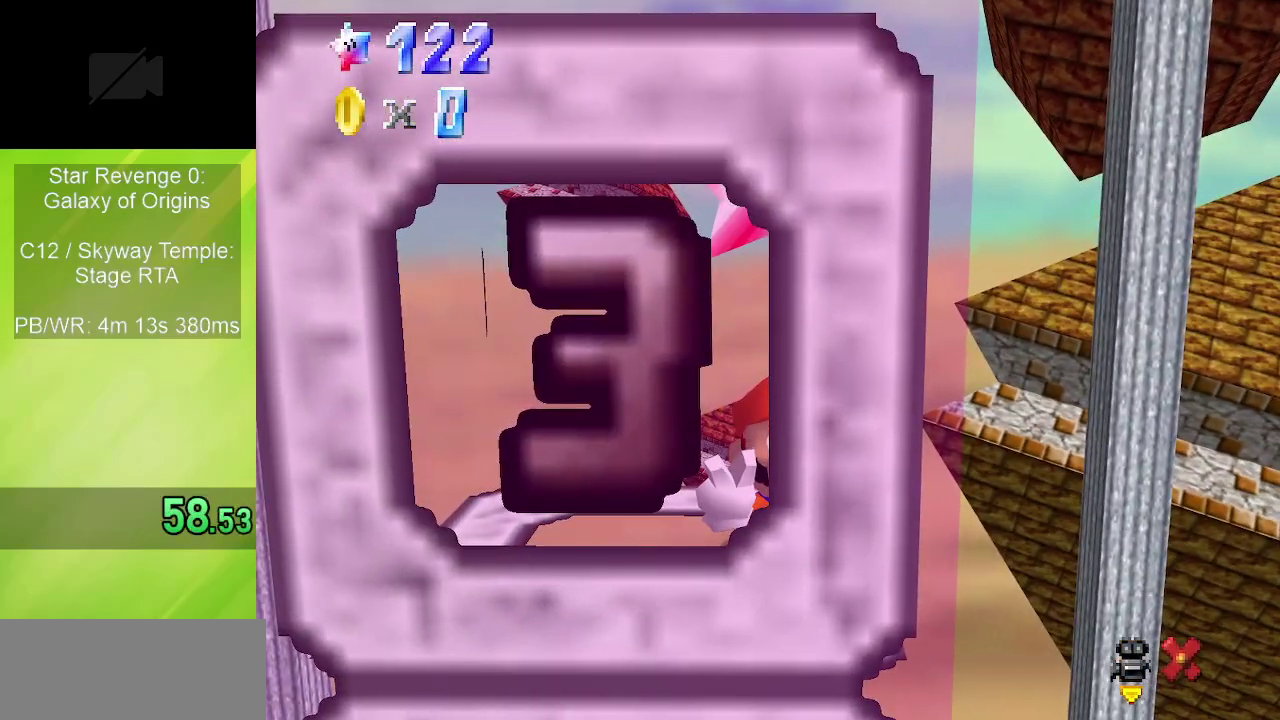
{"dt_ms": 400, "buttons": [], "left_stick": "left", "events": [[33, "Z", "up"], [117, "Z", "down"], [183, "Z", "up"], [250, "Z", "down"], [350, "Z", "up"]]}
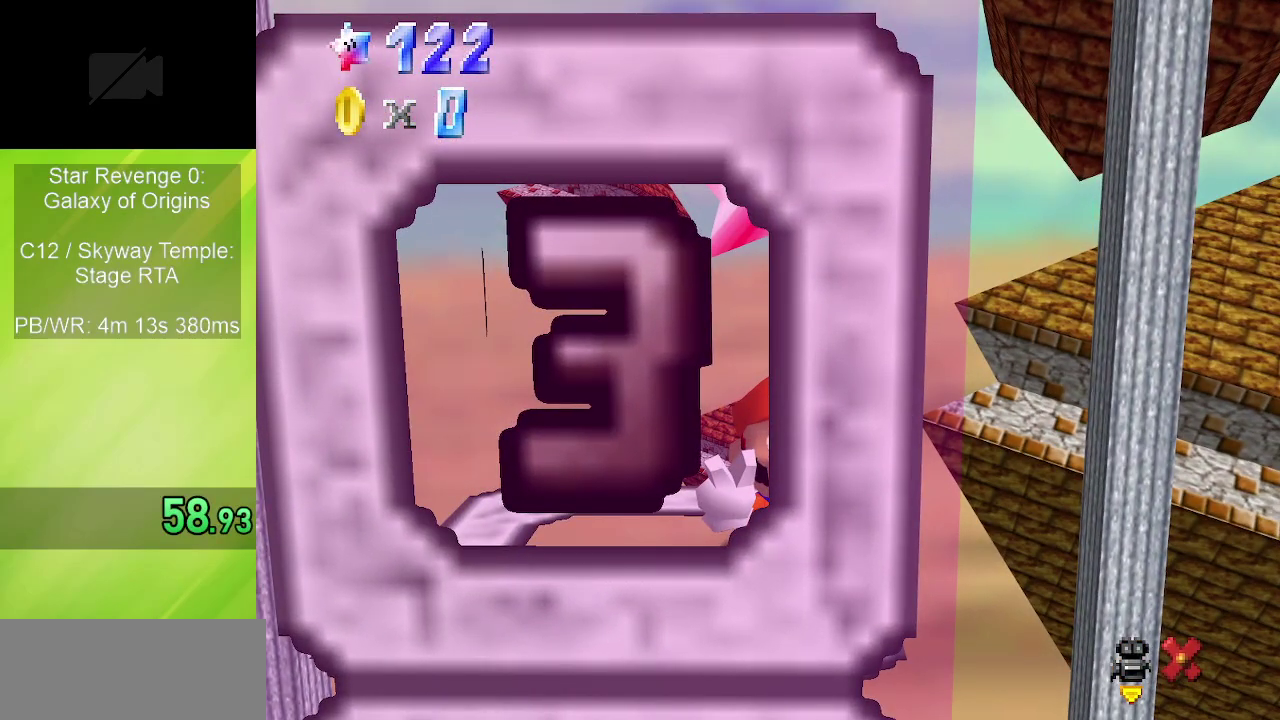
{"dt_ms": 500, "buttons": ["A", "B"], "left_stick": "left", "events": [[433, "A", "down"], [467, "B", "down"]]}
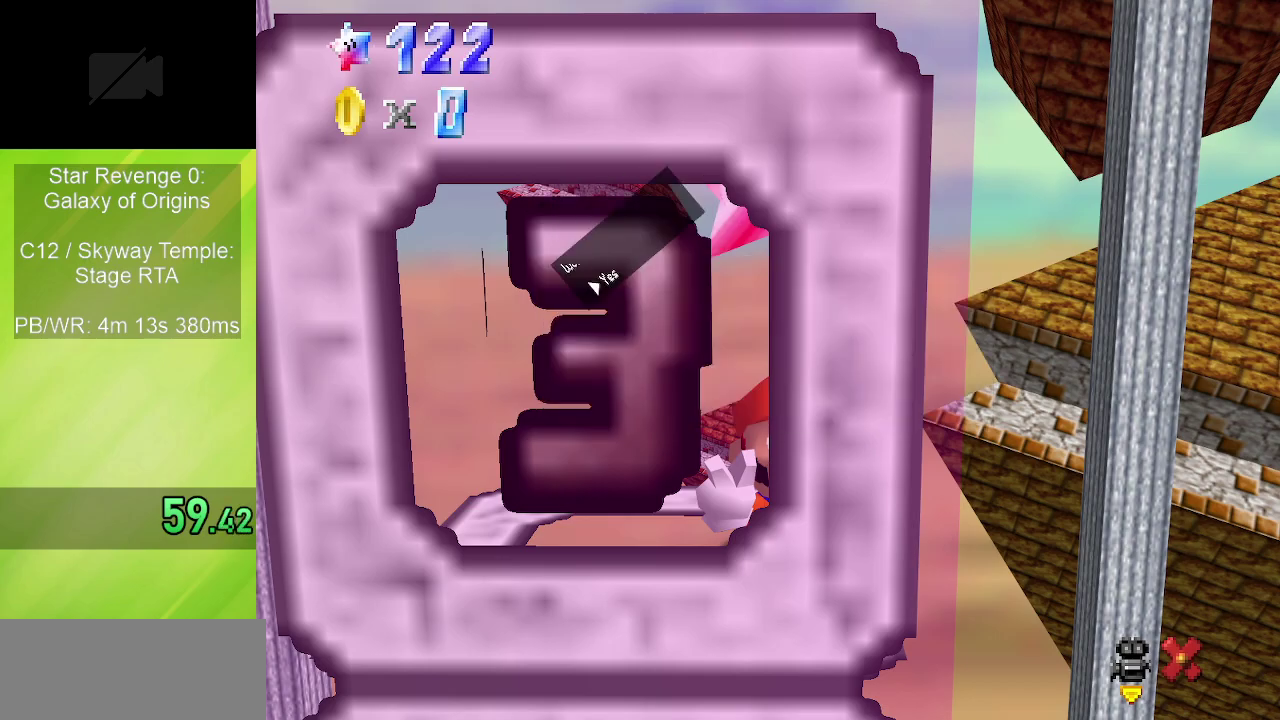
{"dt_ms": 500, "buttons": ["A"], "left_stick": "left", "events": [[83, "B", "up"]]}
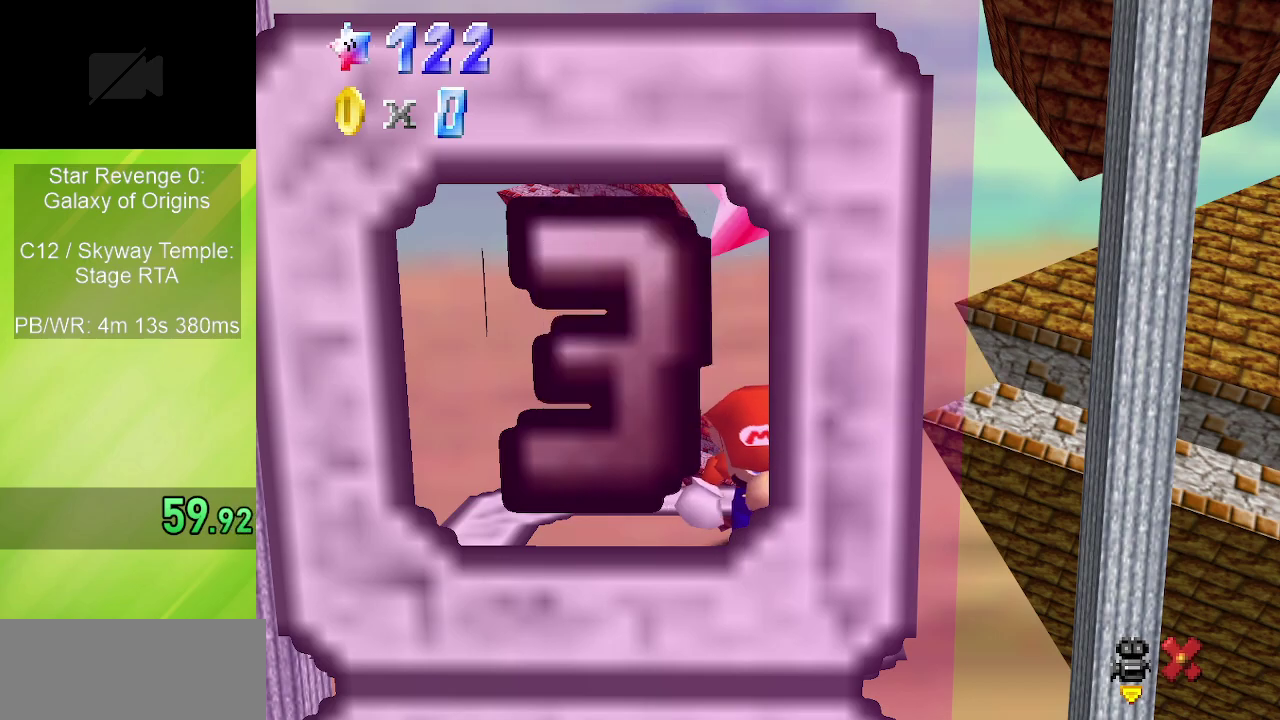
{"dt_ms": 500, "buttons": ["A", "B"], "left_stick": "left", "events": [[433, "B", "down"]]}
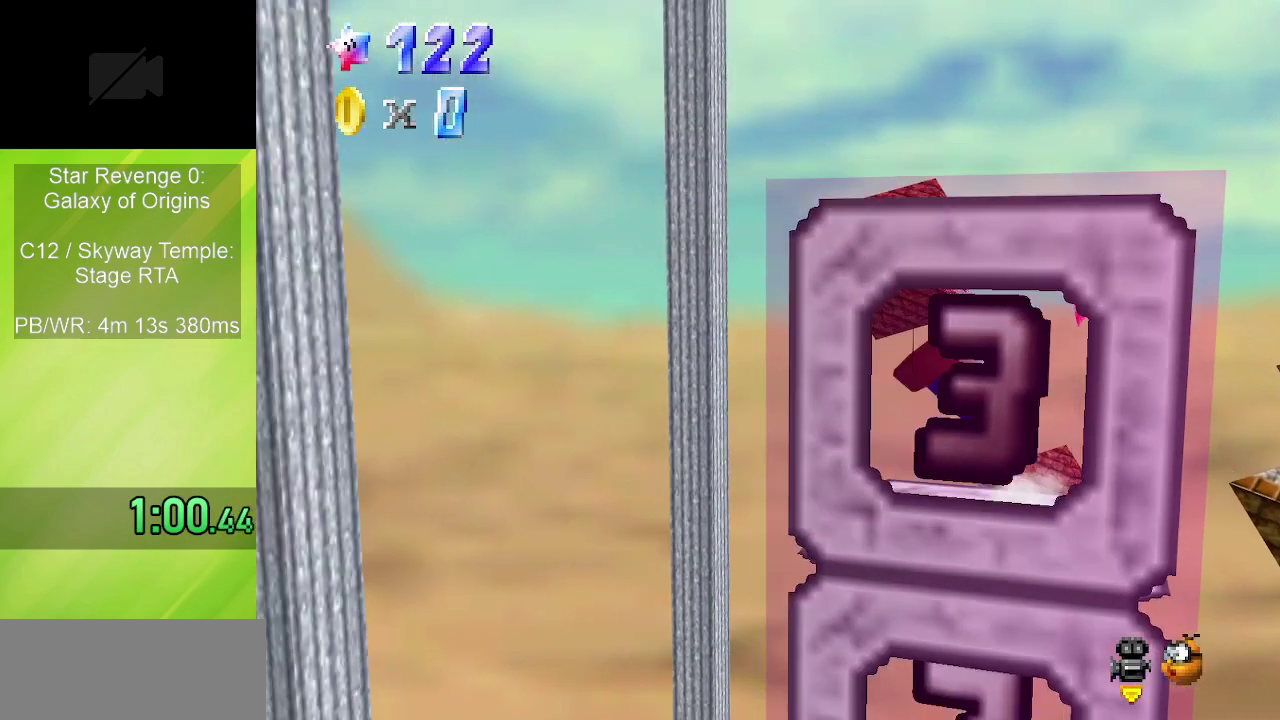
{"dt_ms": 500, "buttons": [], "left_stick": "left", "events": [[100, "A", "up"], [100, "B", "up"]]}
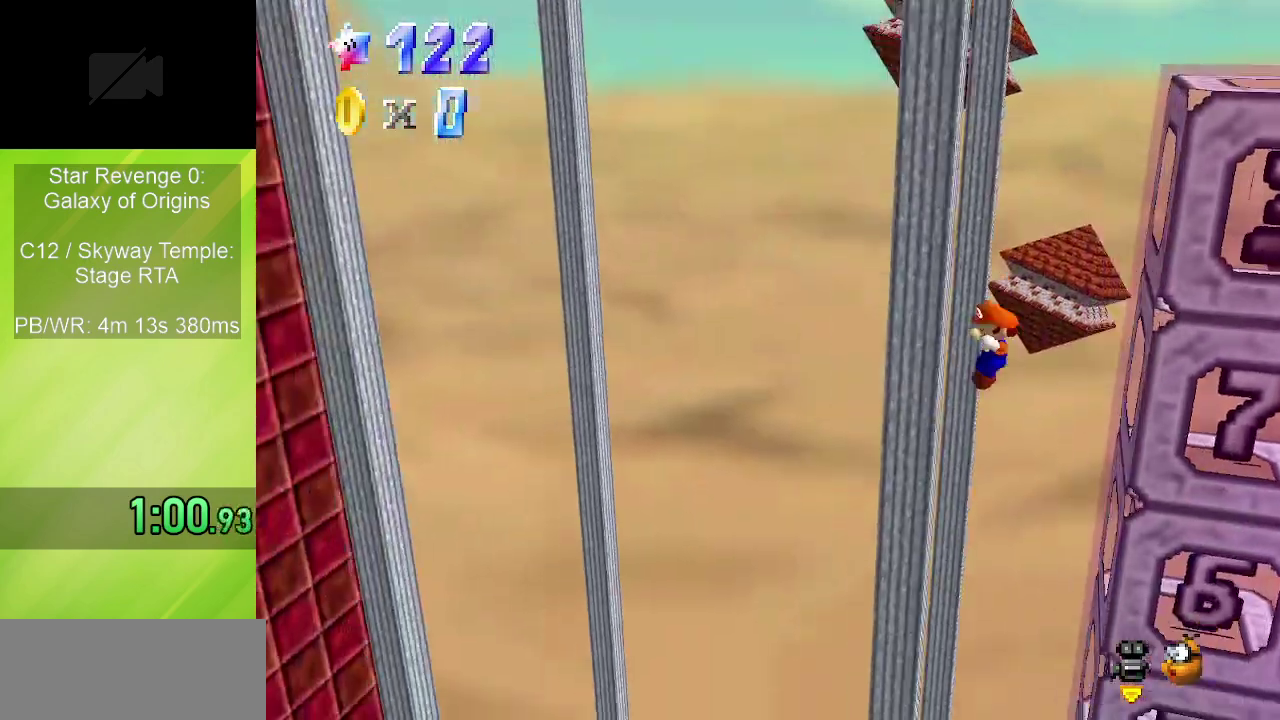
{"dt_ms": 300, "buttons": [], "left_stick": "center", "events": [[117, "left_stick", "center"]]}
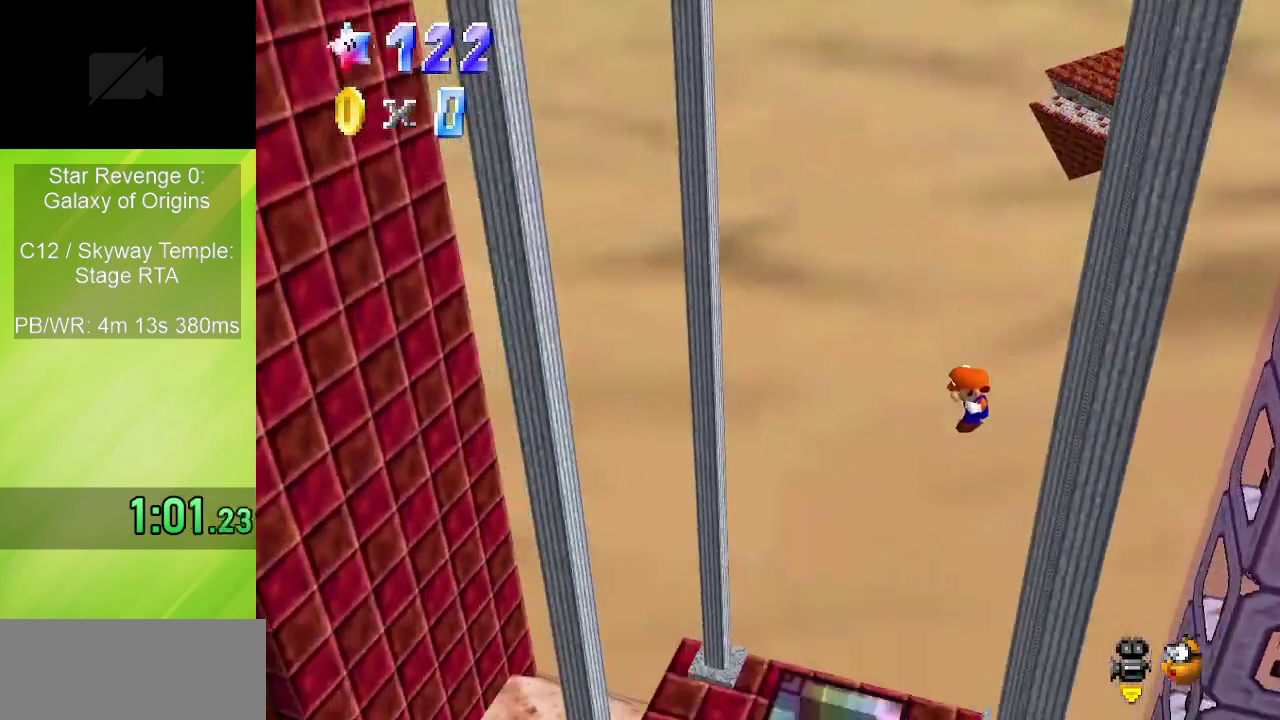
{"dt_ms": 700, "buttons": [], "left_stick": "right", "events": [[17, "left_stick", "right"]]}
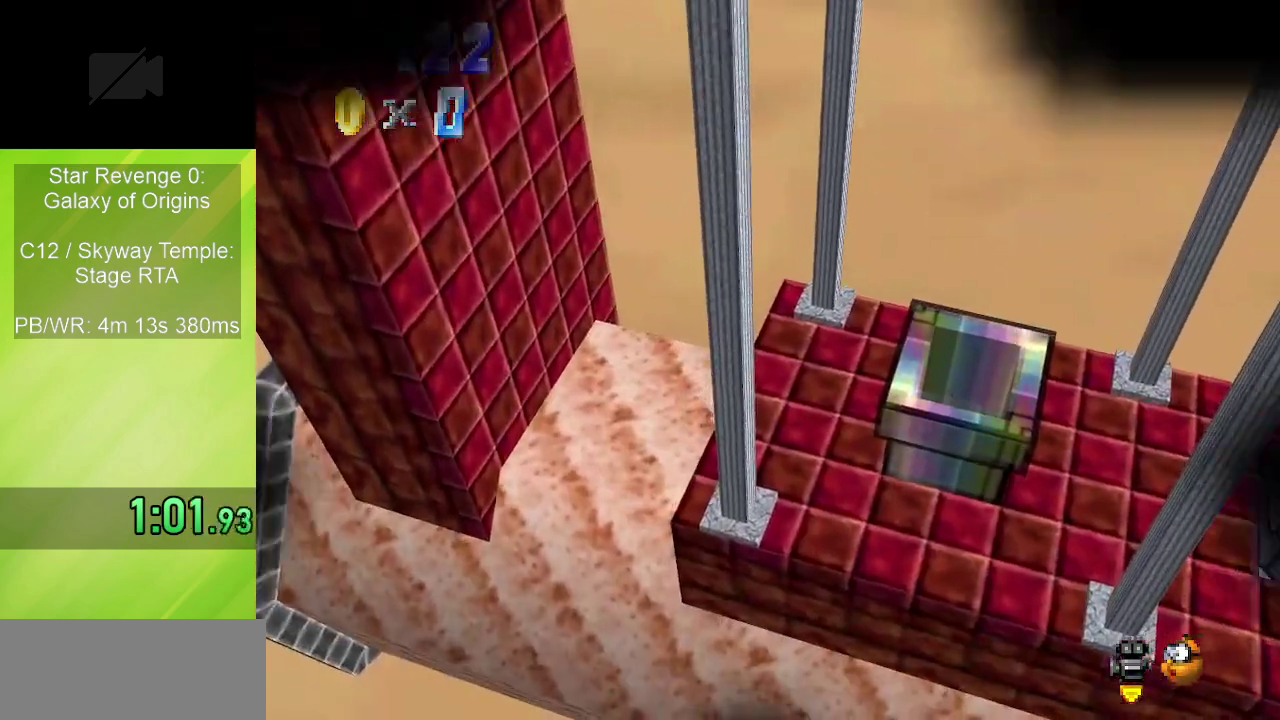
{"dt_ms": 500, "buttons": [], "left_stick": "center", "events": [[50, "left_stick", "center"]]}
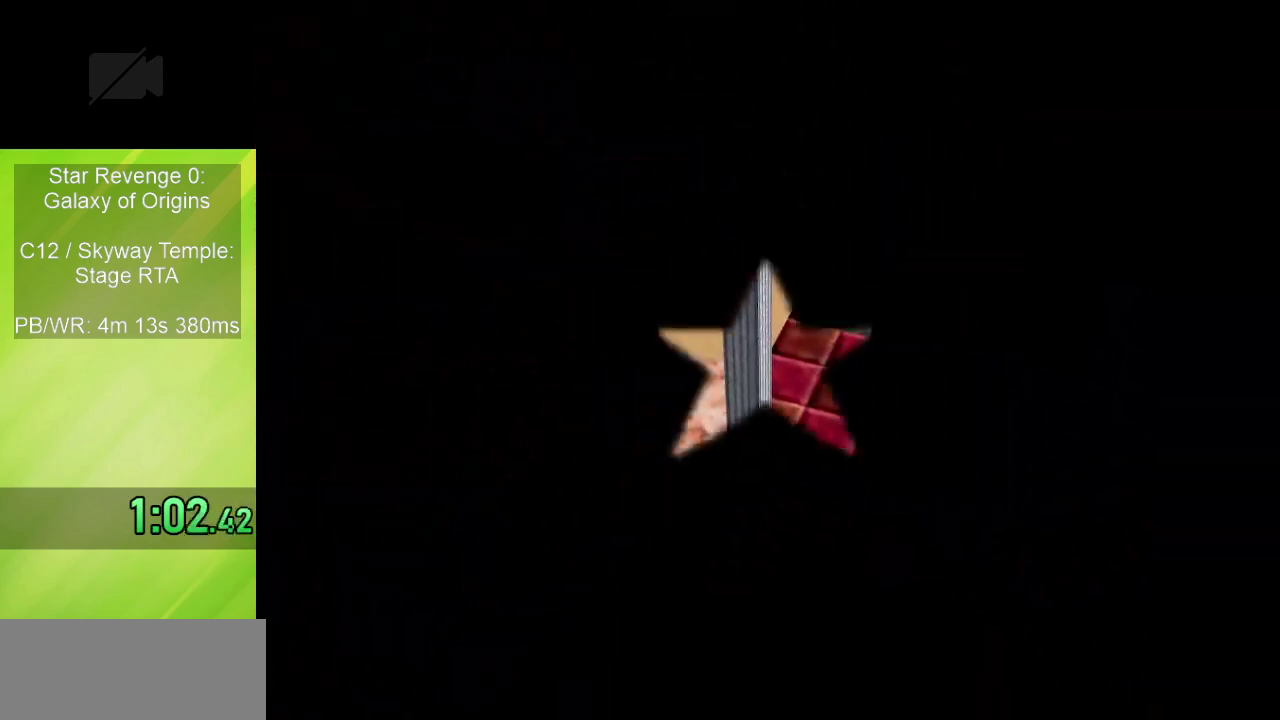
{"dt_ms": 500, "buttons": [], "left_stick": "center", "events": [[83, "Z", "down"], [167, "Z", "up"], [267, "Z", "down"], [333, "Z", "up"]]}